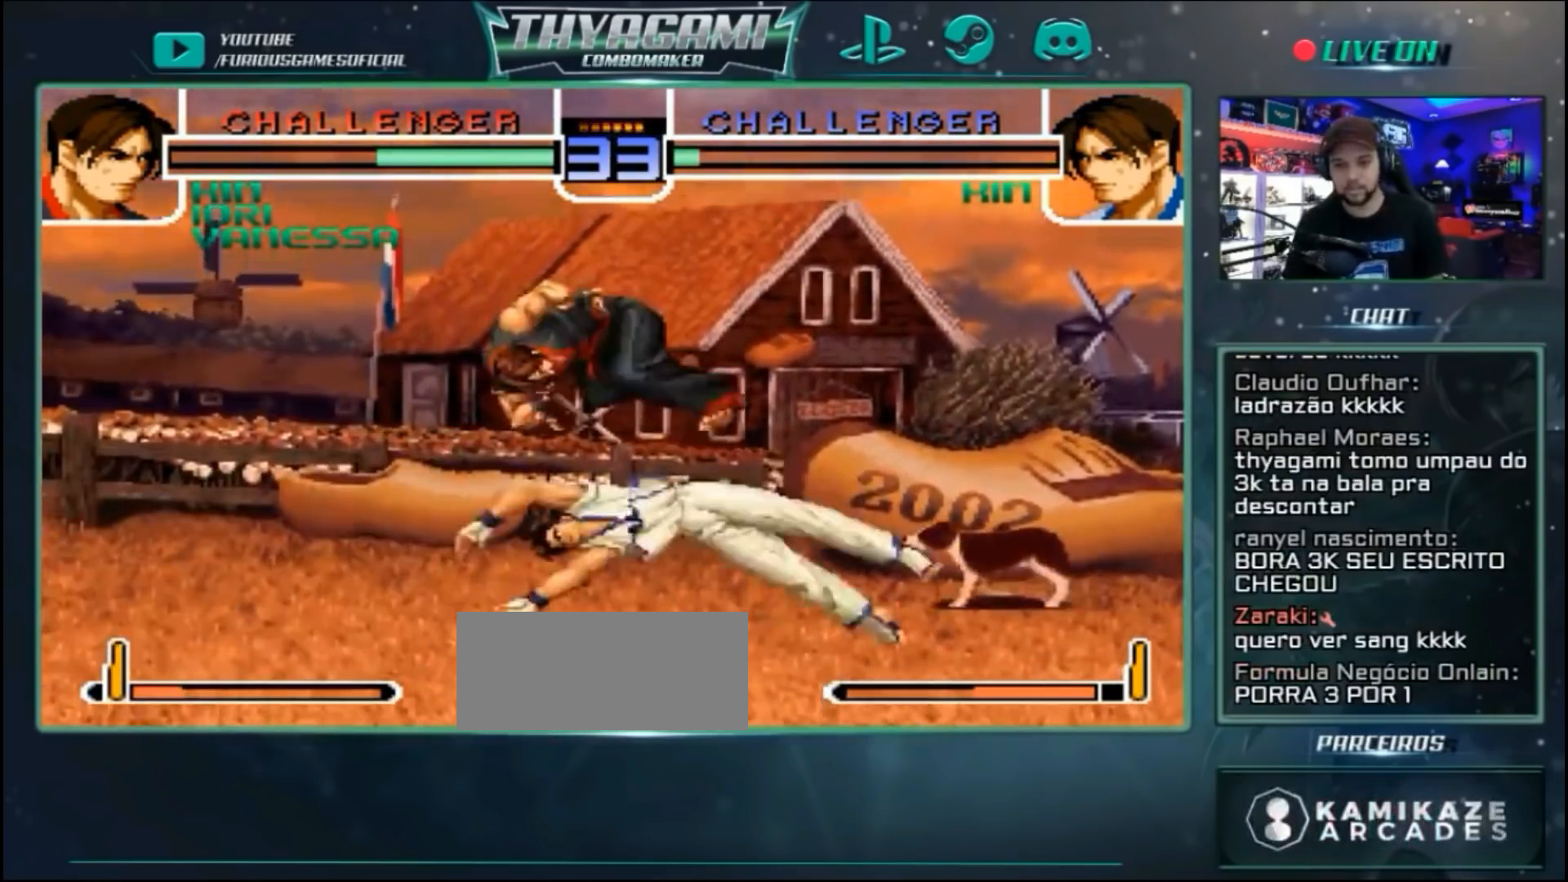
Gameplay with a controller (arcade stick); each line is a JSON object with the inputs held at the frame after it (dt_ms = milliseconds from this image to that frame). "events" lists button and stick changes between this image and that frame as [ms after this image, input, new state], when the widget could be followed in between. Not read: L3 R3.
{"dt_ms": 500, "buttons": [], "left_stick": "down-left"}
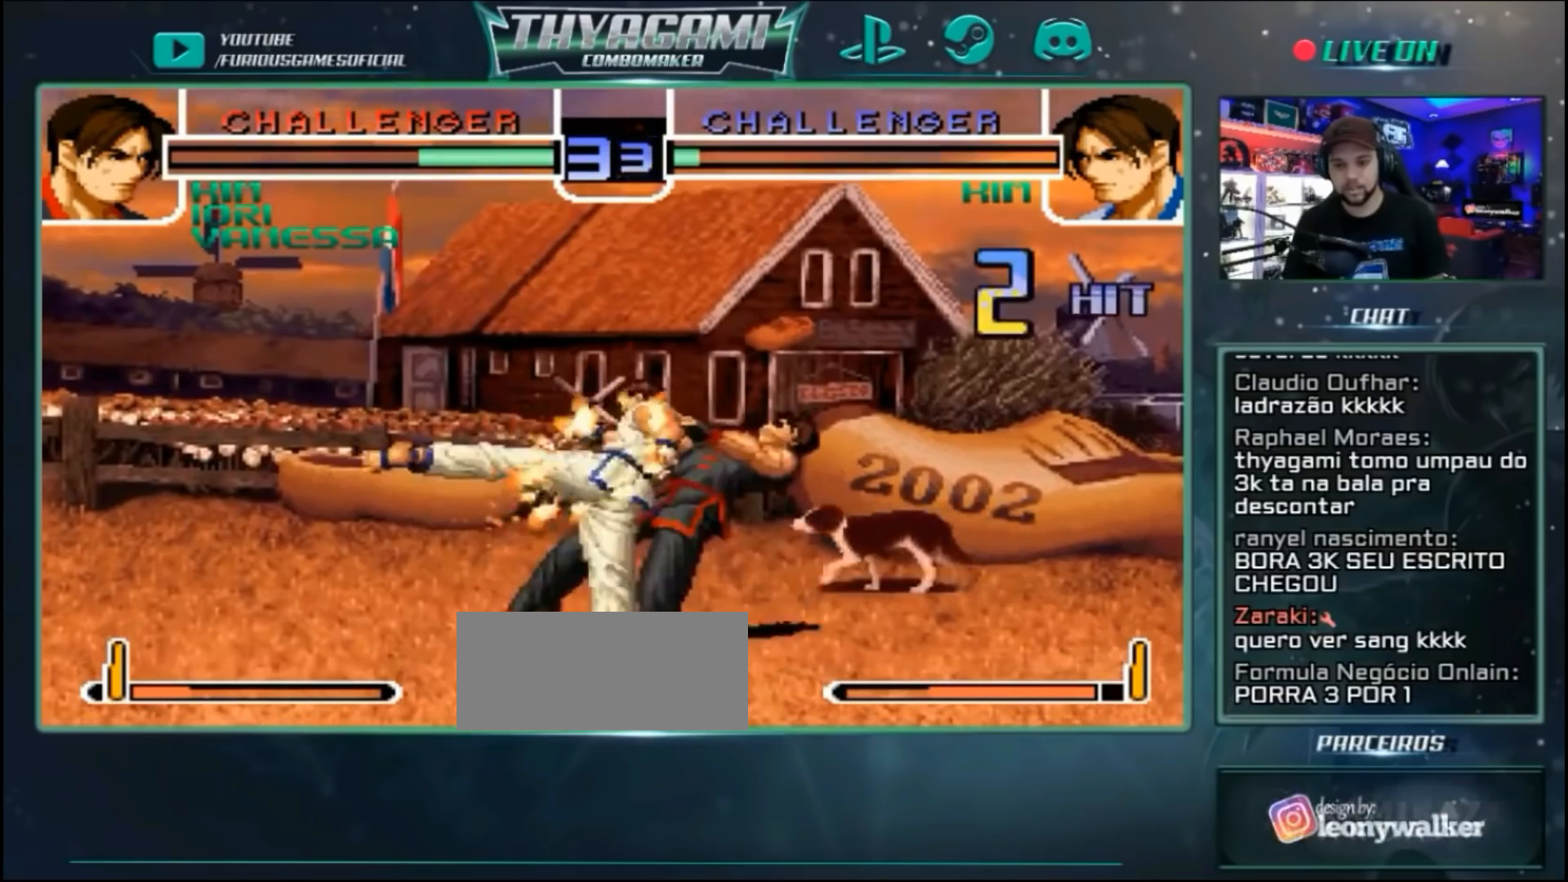
{"dt_ms": 500, "buttons": [], "left_stick": "left"}
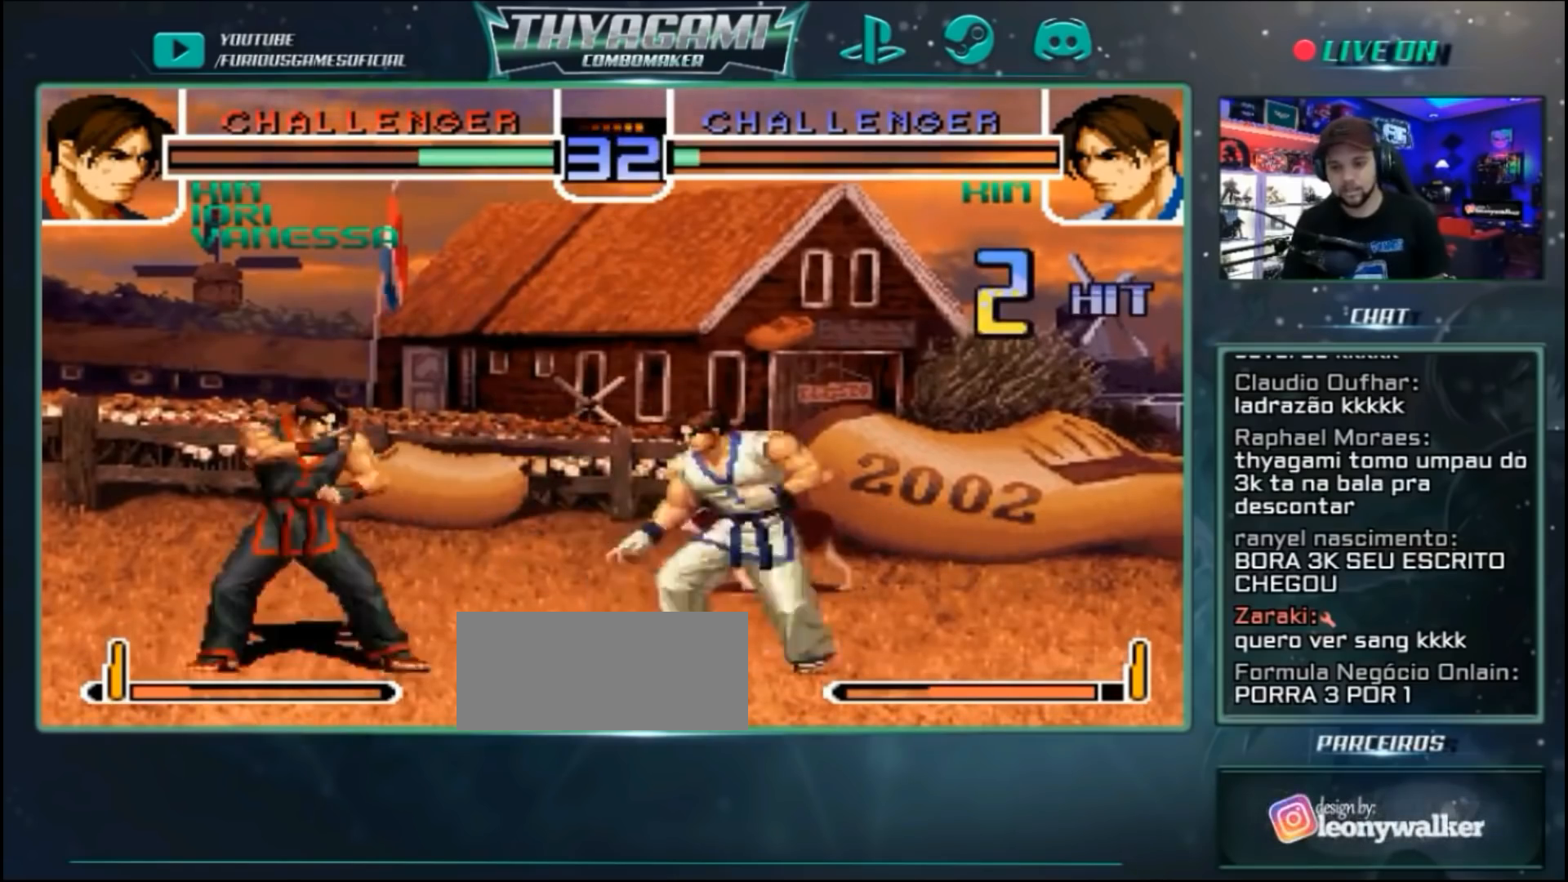
{"dt_ms": 500, "buttons": [], "left_stick": "down-left", "events": [[133, "left_stick", "down-left"]]}
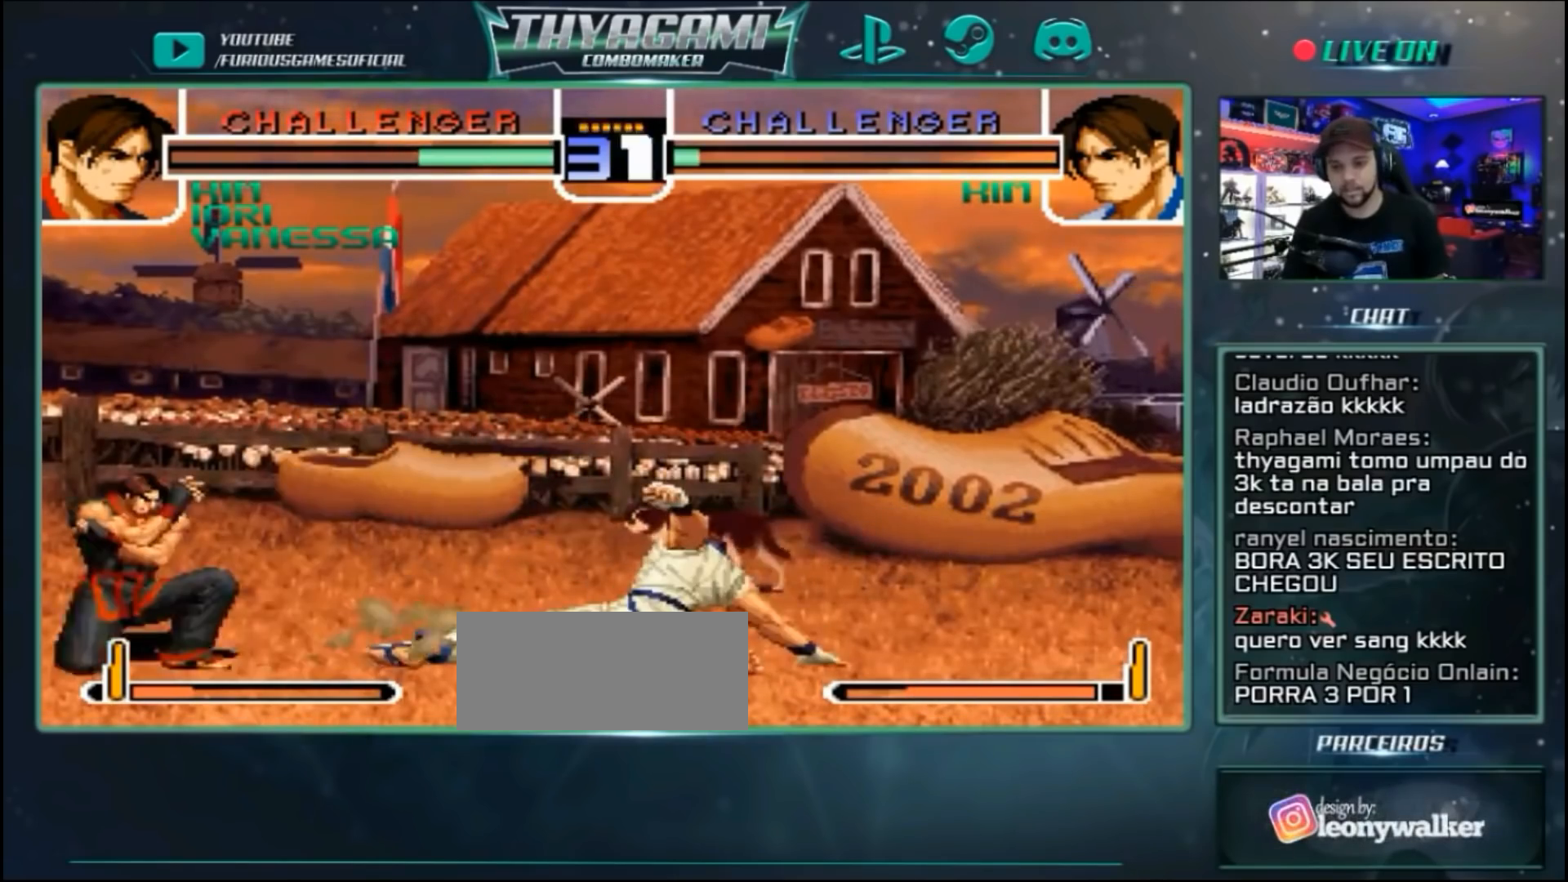
{"dt_ms": 500, "buttons": [], "left_stick": "center"}
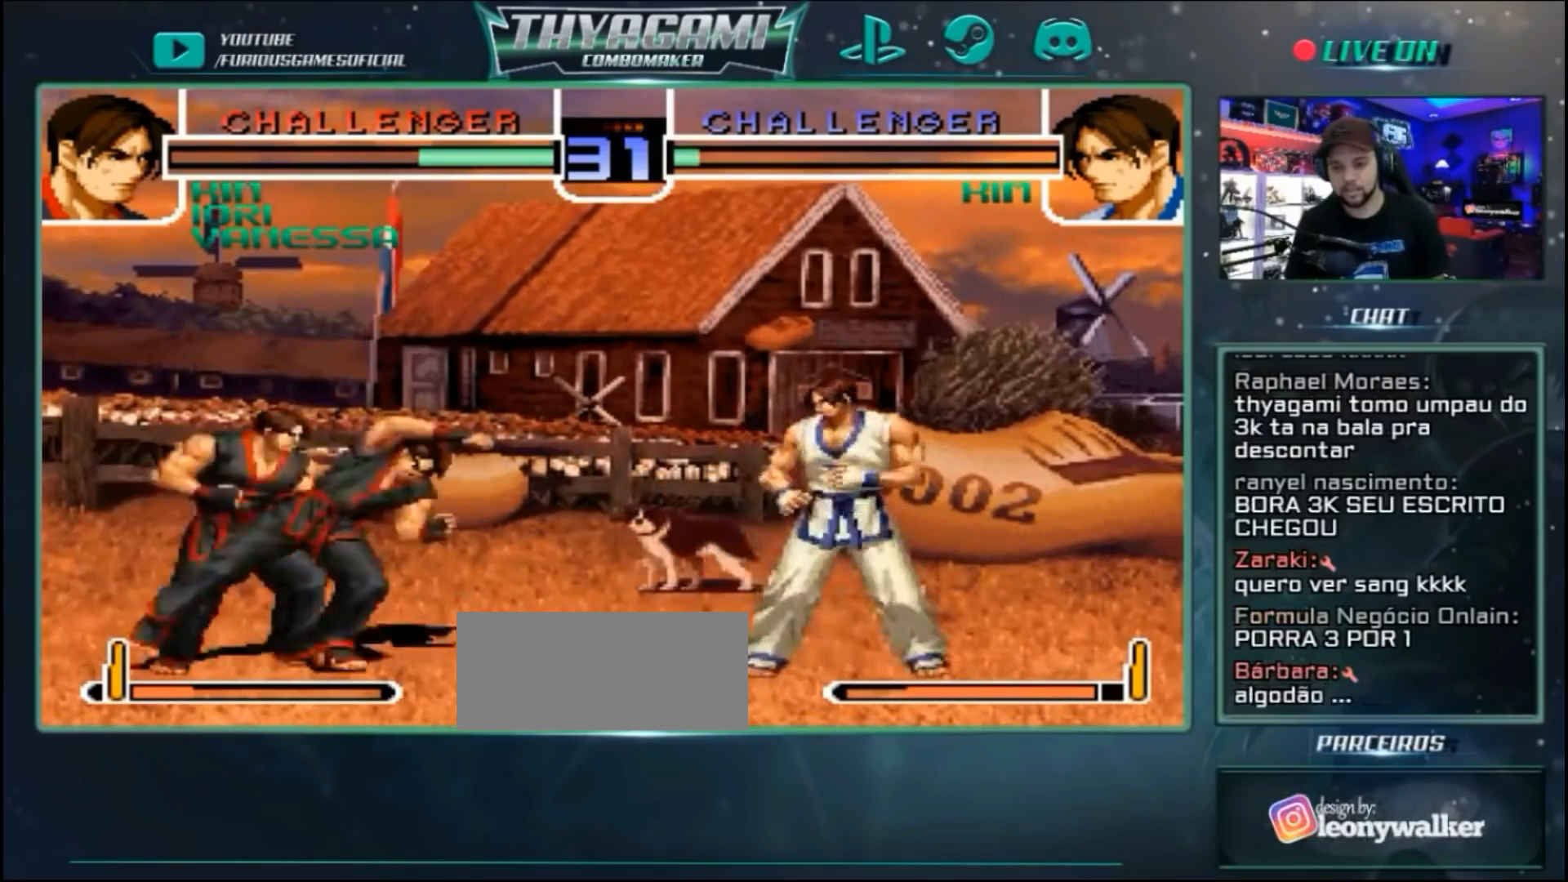
{"dt_ms": 500, "buttons": [], "left_stick": "down-left", "events": [[367, "left_stick", "down-left"]]}
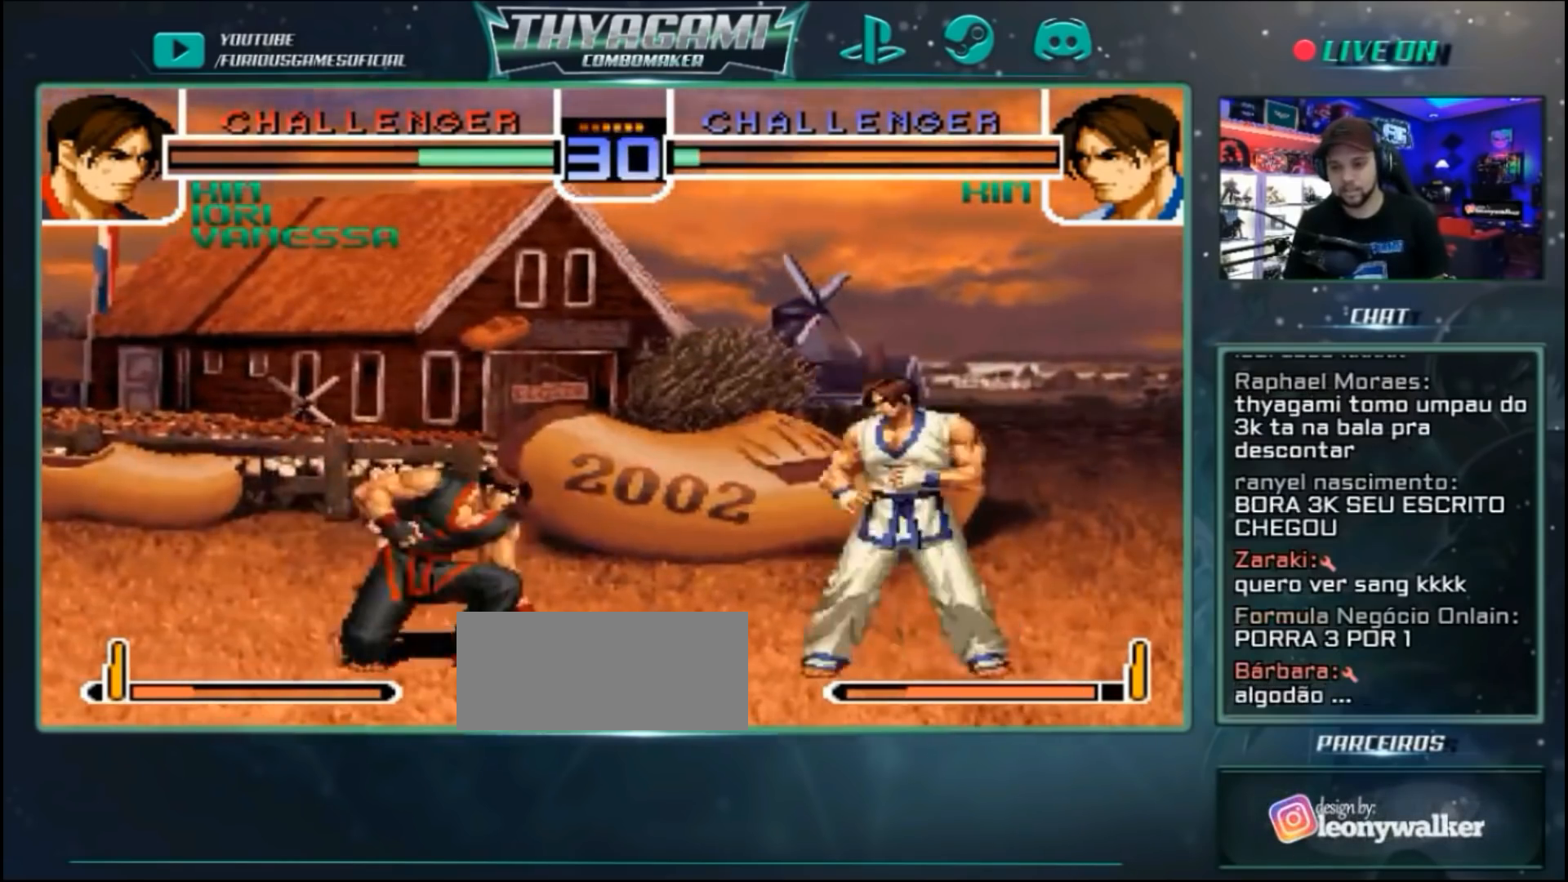
{"dt_ms": 500, "buttons": [], "left_stick": "center"}
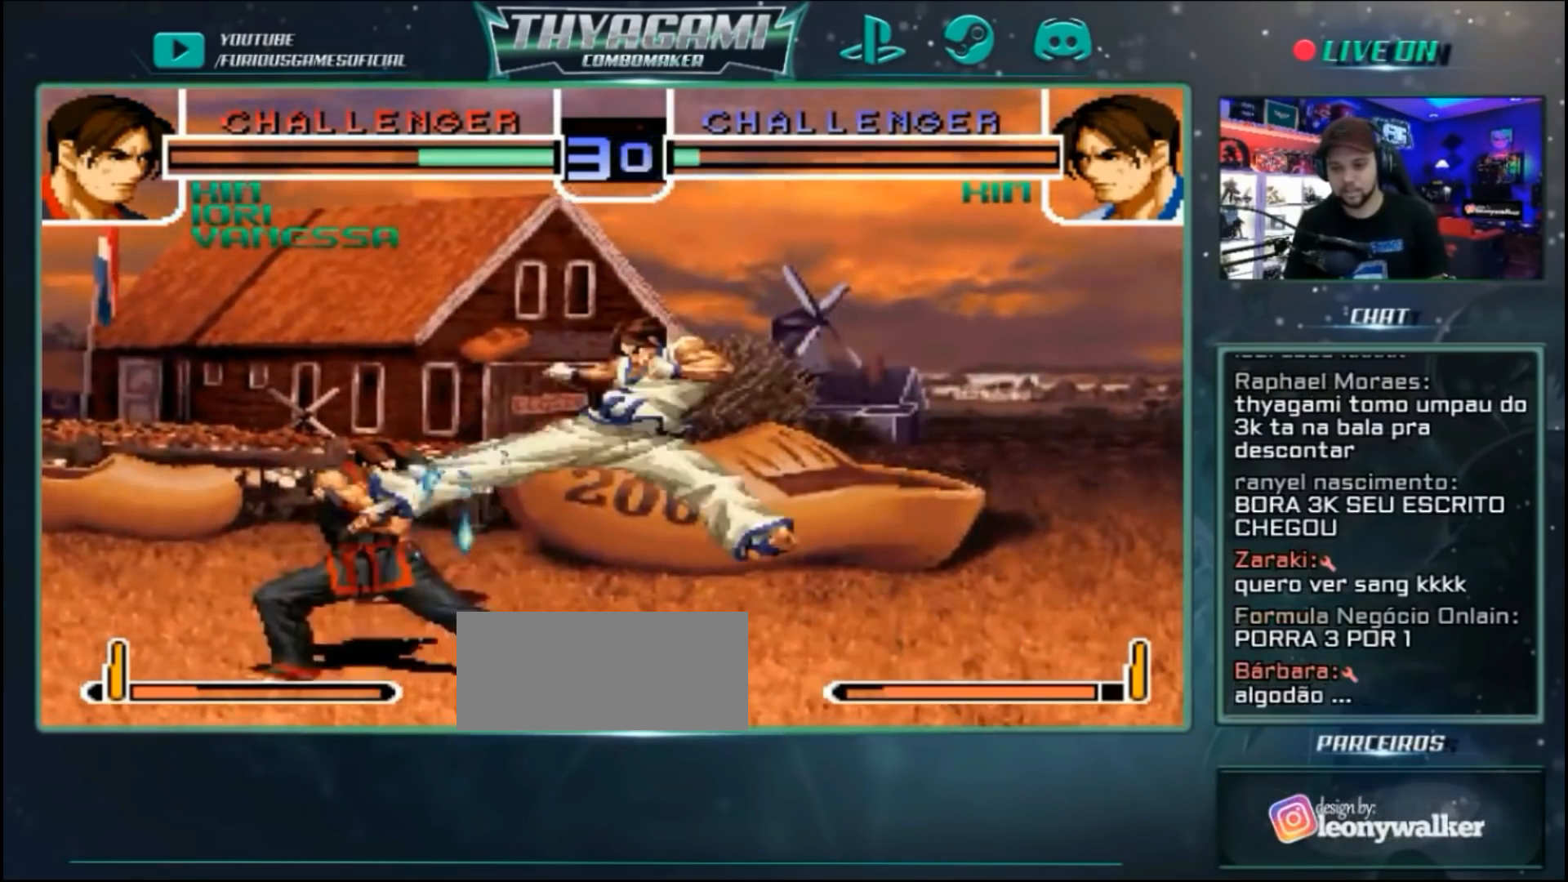
{"dt_ms": 500, "buttons": [], "left_stick": "left", "events": [[167, "left_stick", "left"]]}
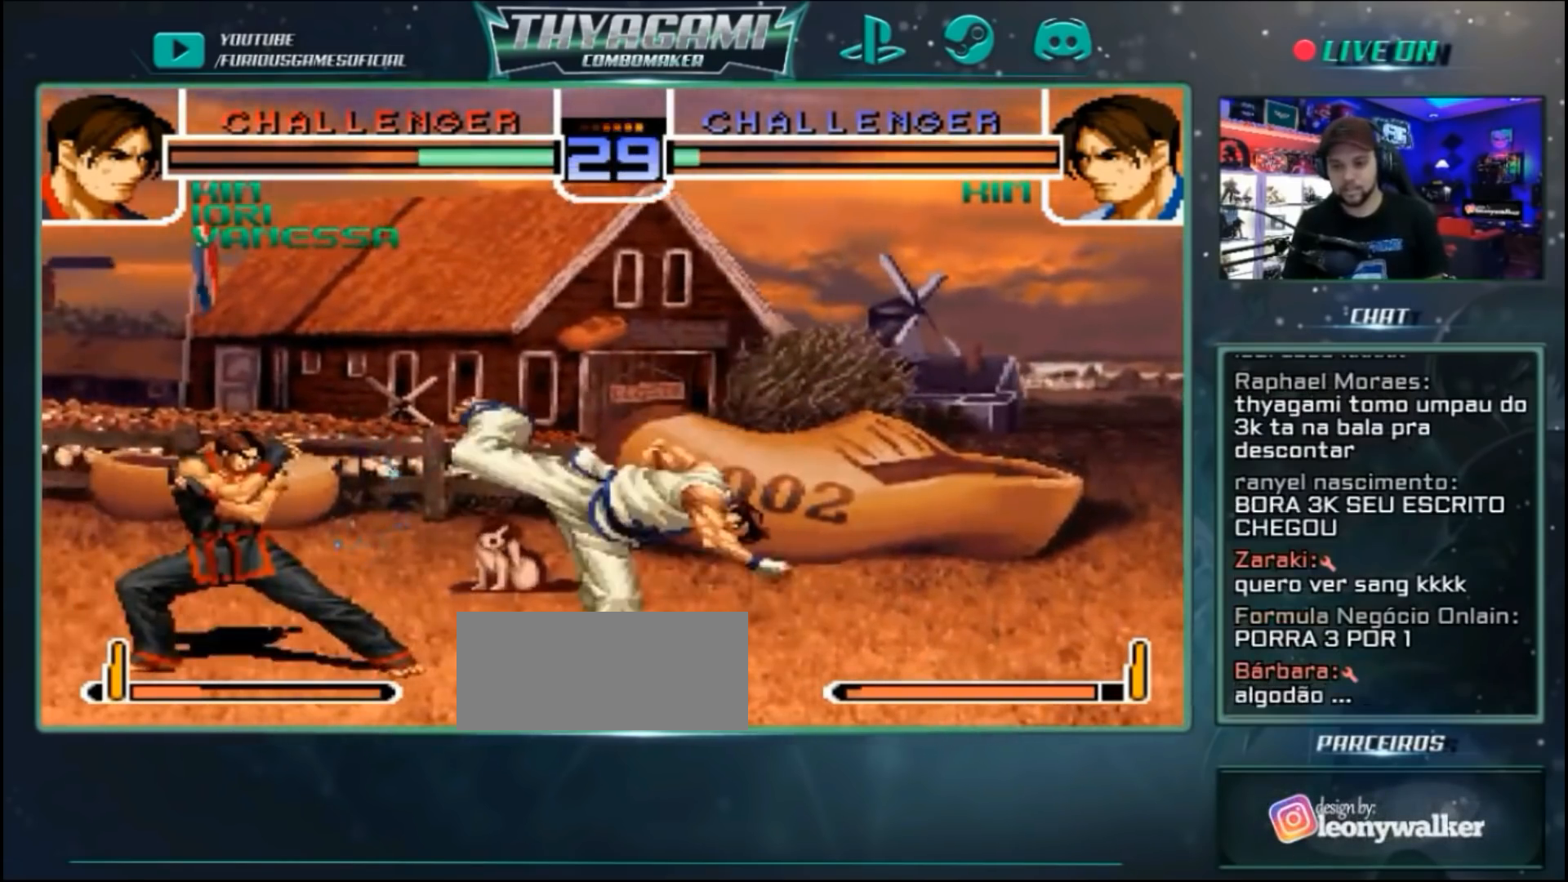
{"dt_ms": 500, "buttons": [], "left_stick": "down-left", "events": [[167, "left_stick", "right"], [233, "left_stick", "center"], [300, "left_stick", "right"], [467, "left_stick", "down-left"]]}
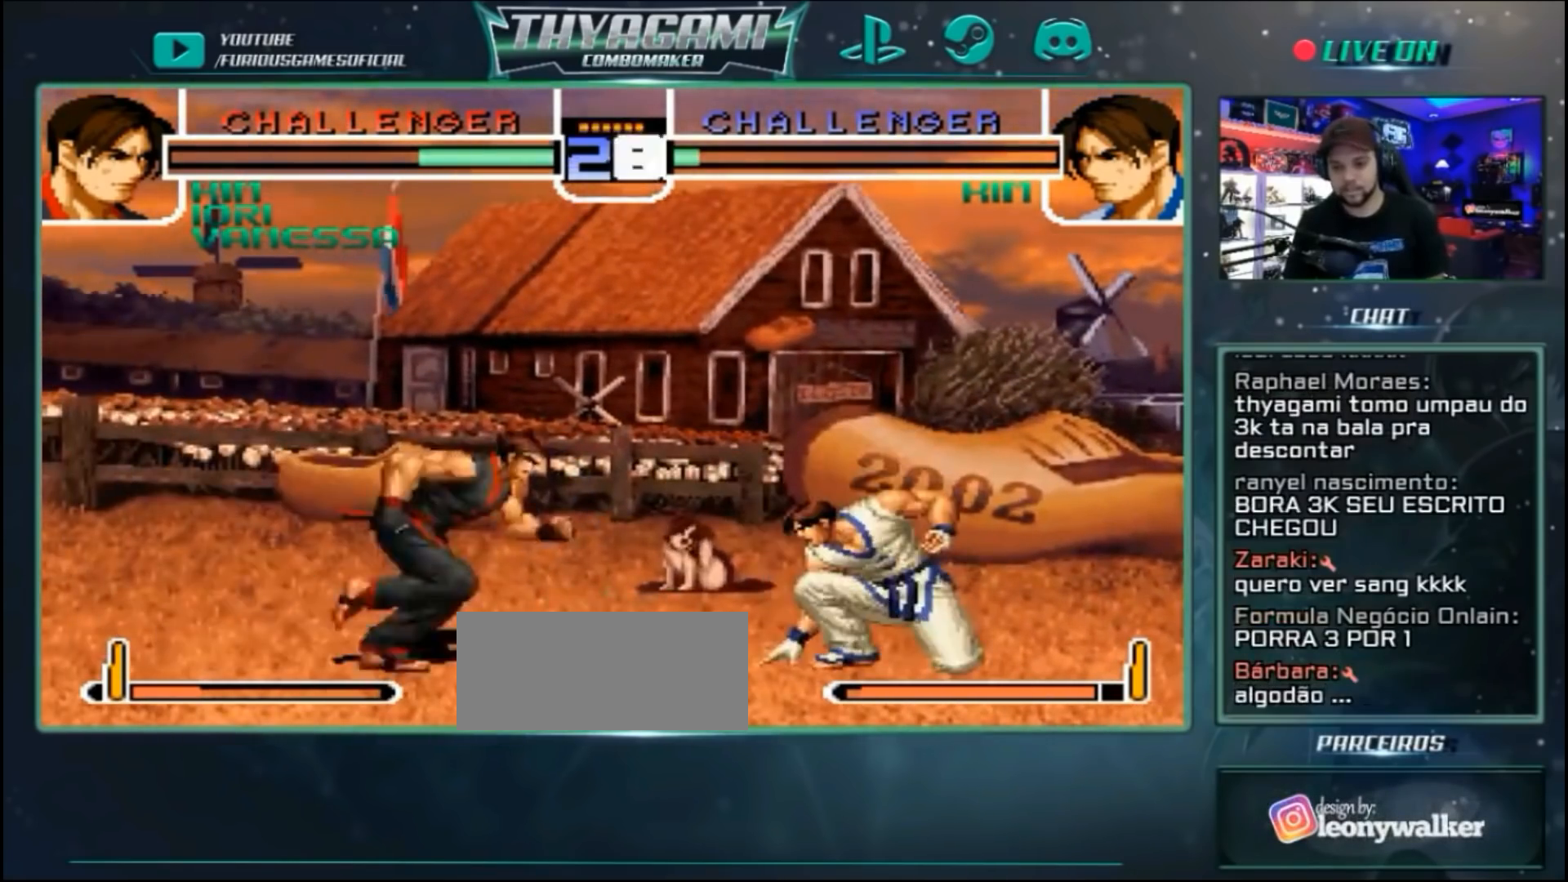
{"dt_ms": 1000, "buttons": [], "left_stick": "right"}